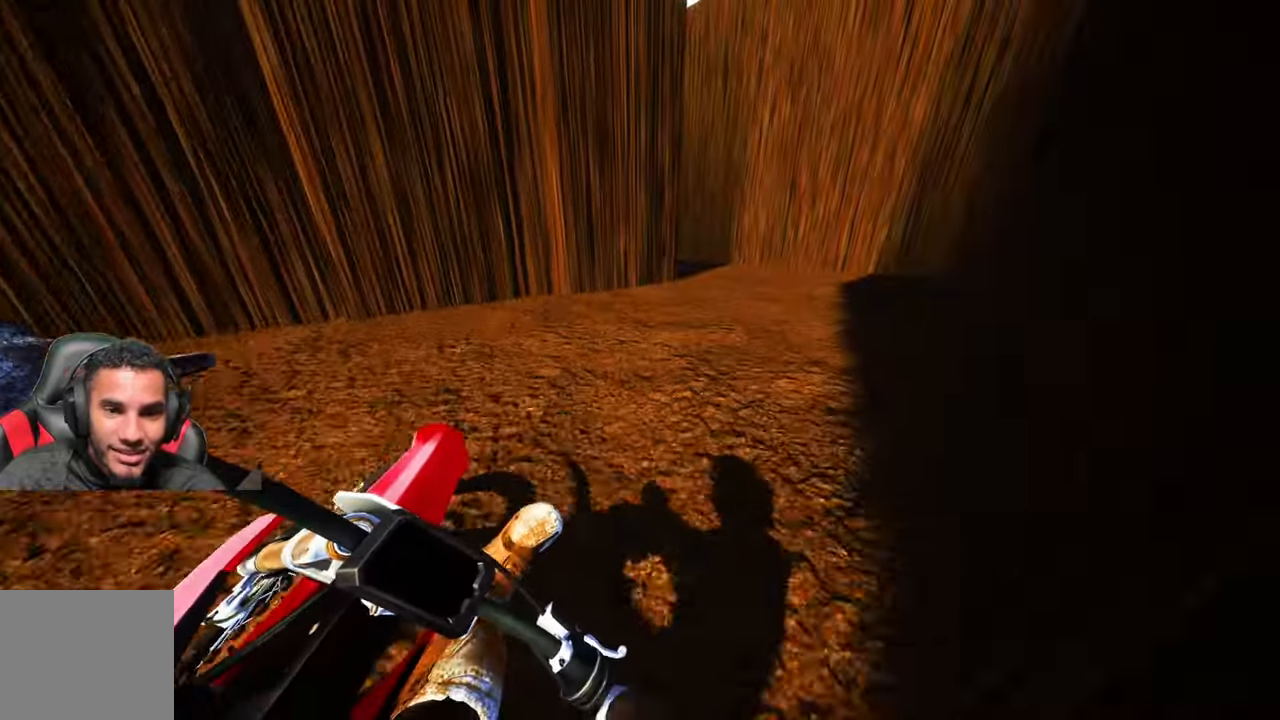
Gameplay with a controller (PlayStation layout); each line is a JSON object with the inputs held at the frame after it. "events" lists button and stick changes between this image and that frame as [ms after this image, input, new state], when the widget could be followed in between.
{"buttons": [], "left_stick": "up", "right_stick": "center", "events": [[17, "R2", "down"], [250, "L2", "down"], [250, "left_stick", "up"], [300, "R2", "up"], [334, "right_stick", "center"], [434, "L2", "up"]]}
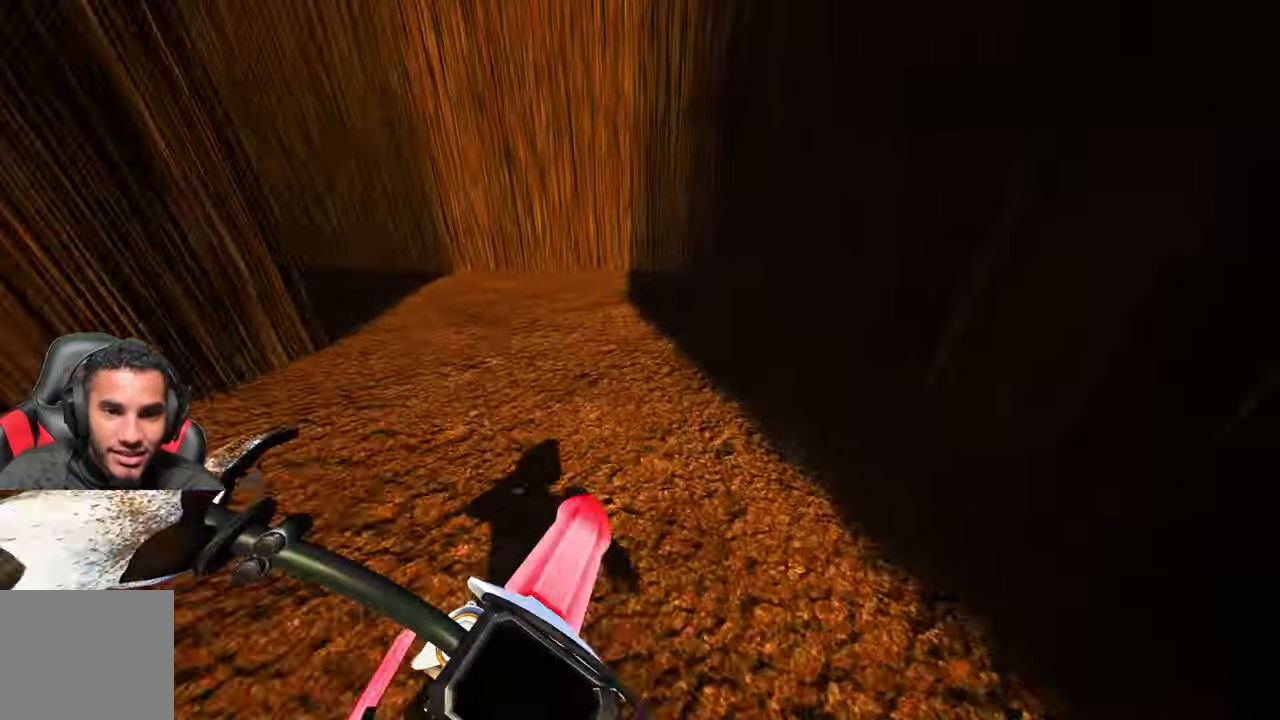
{"buttons": [], "left_stick": "up", "right_stick": "center", "events": [[84, "L2", "down"], [234, "L2", "up"]]}
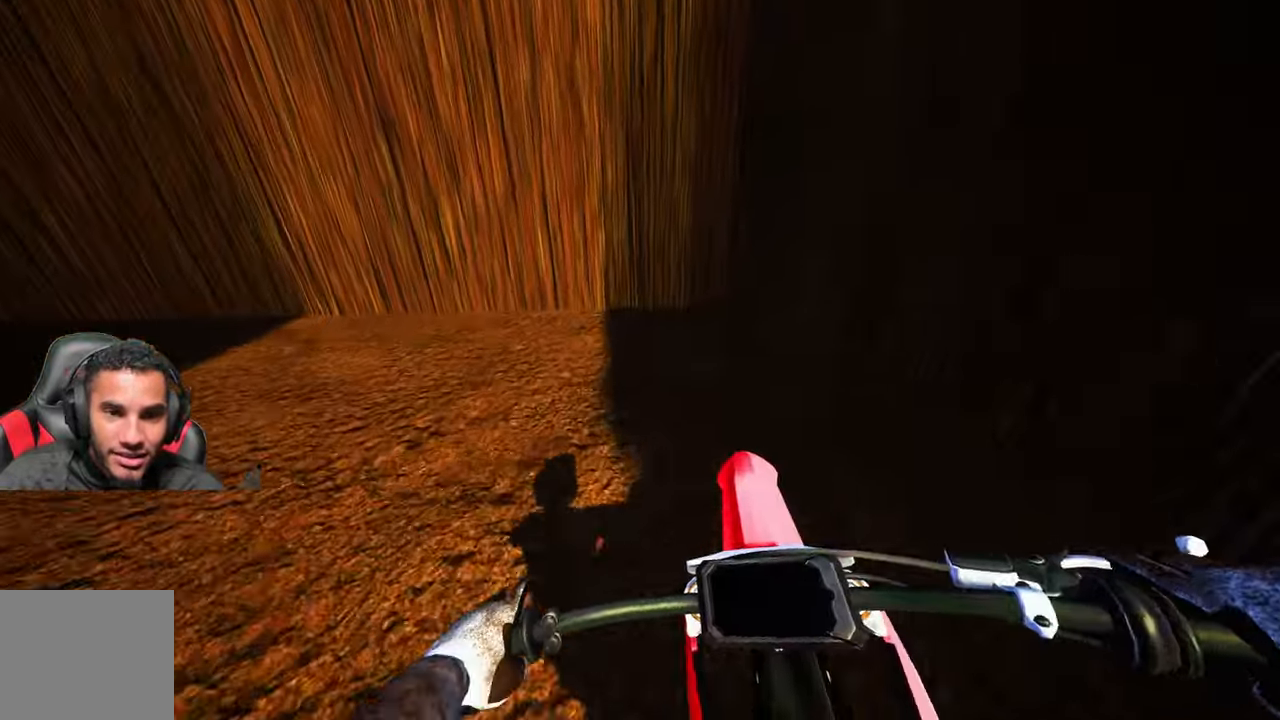
{"buttons": [], "left_stick": "up", "right_stick": "center", "events": [[34, "L2", "down"], [300, "L2", "up"]]}
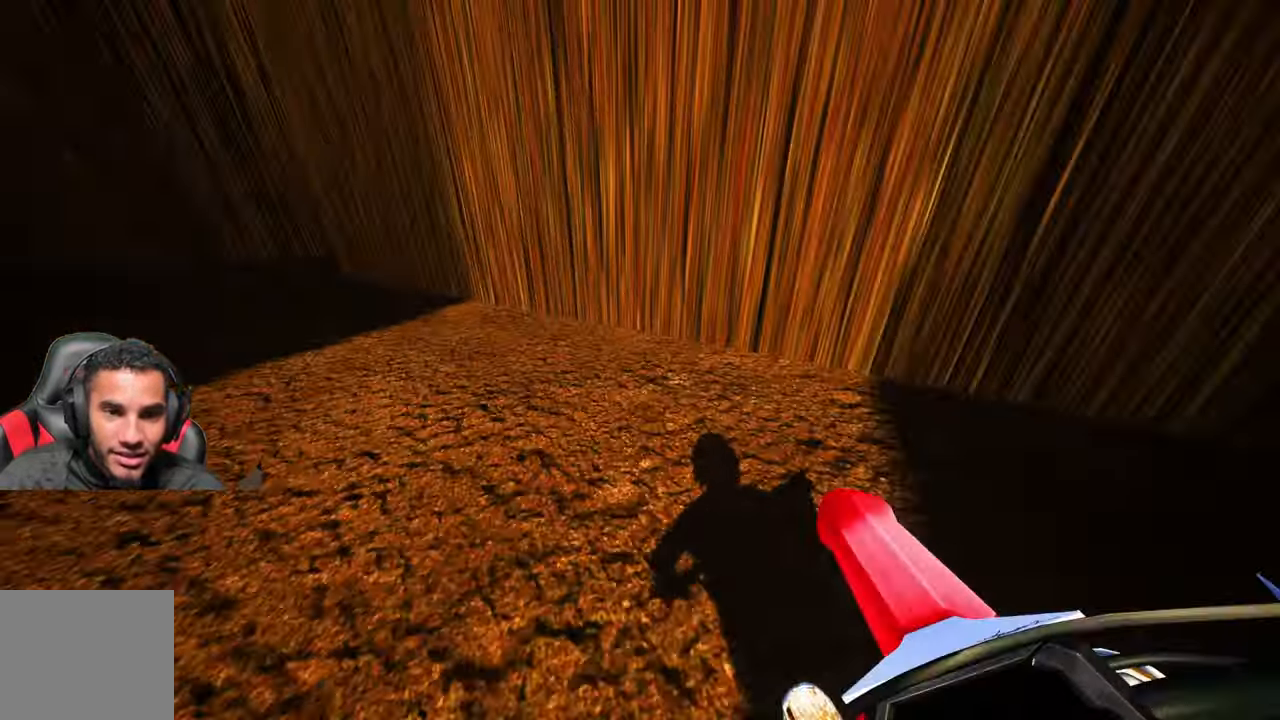
{"buttons": ["R2"], "left_stick": "up", "right_stick": "center", "events": [[217, "R2", "down"], [334, "R2", "up"], [384, "R2", "down"]]}
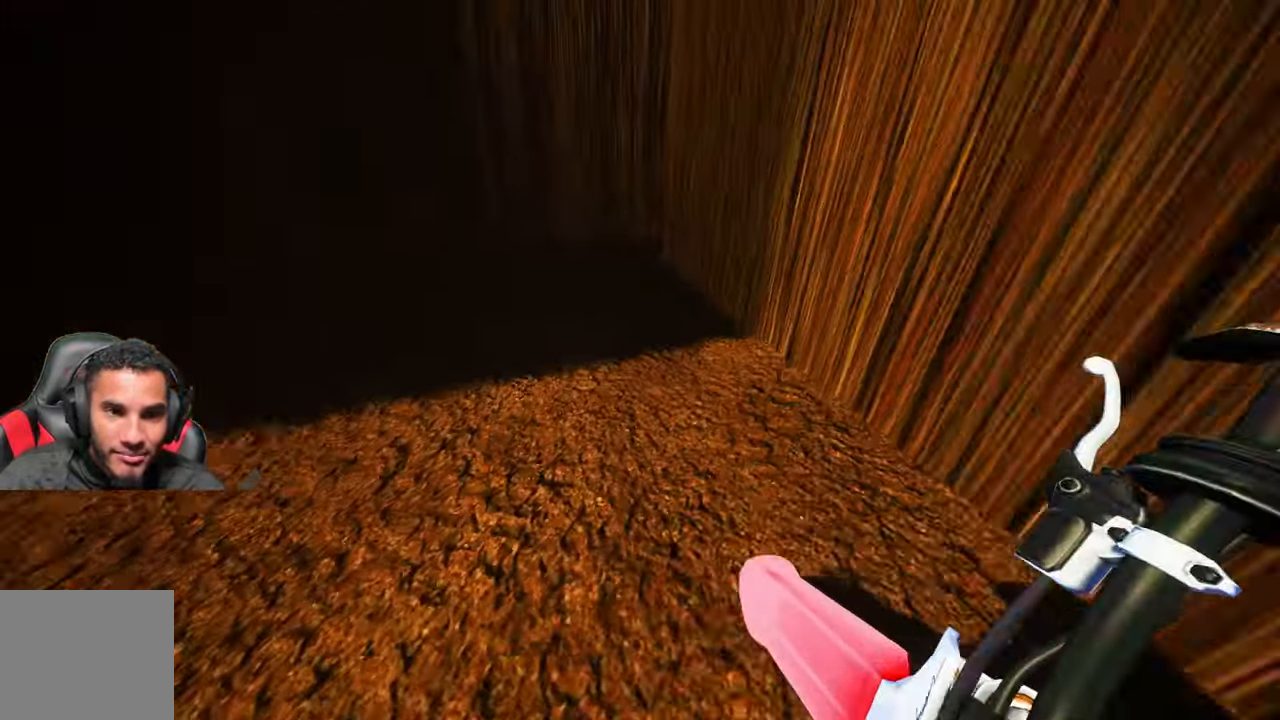
{"buttons": [], "left_stick": "up", "right_stick": "center", "events": [[200, "R2", "up"], [250, "right_stick", "down-left"], [450, "right_stick", "center"]]}
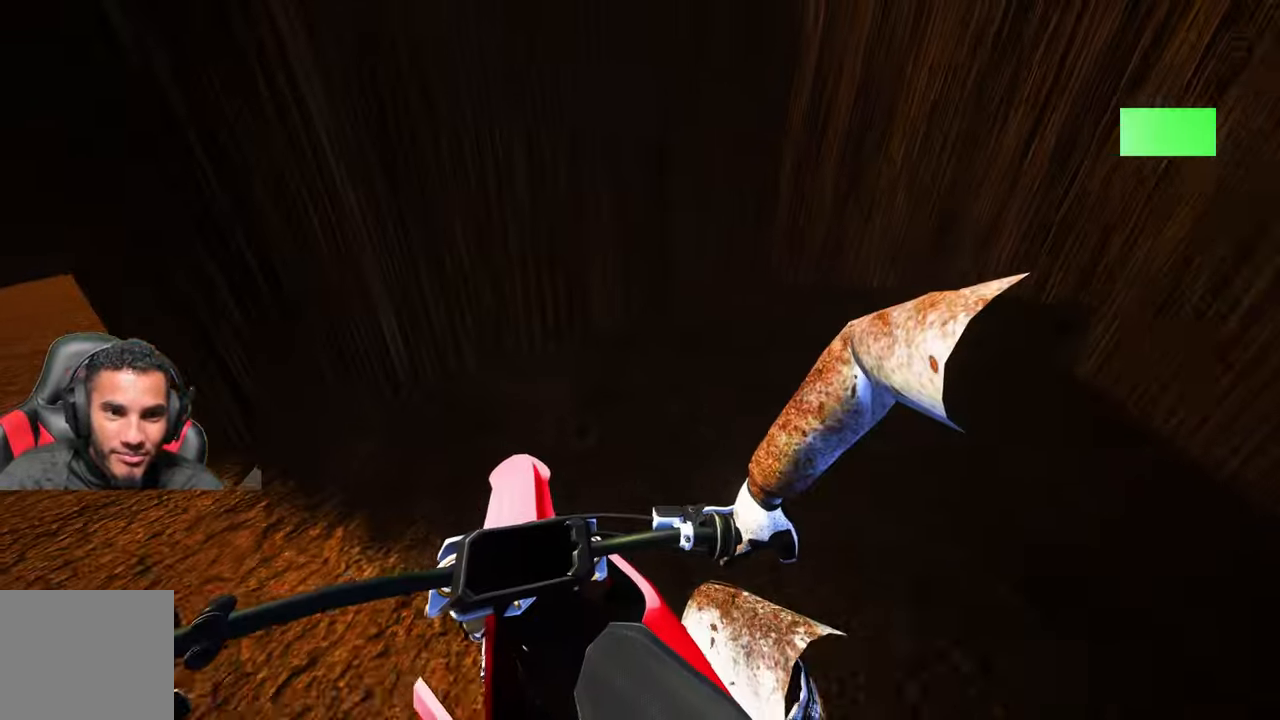
{"buttons": ["R2"], "left_stick": "up", "right_stick": "down-left", "events": [[150, "right_stick", "down-left"], [500, "R2", "down"]]}
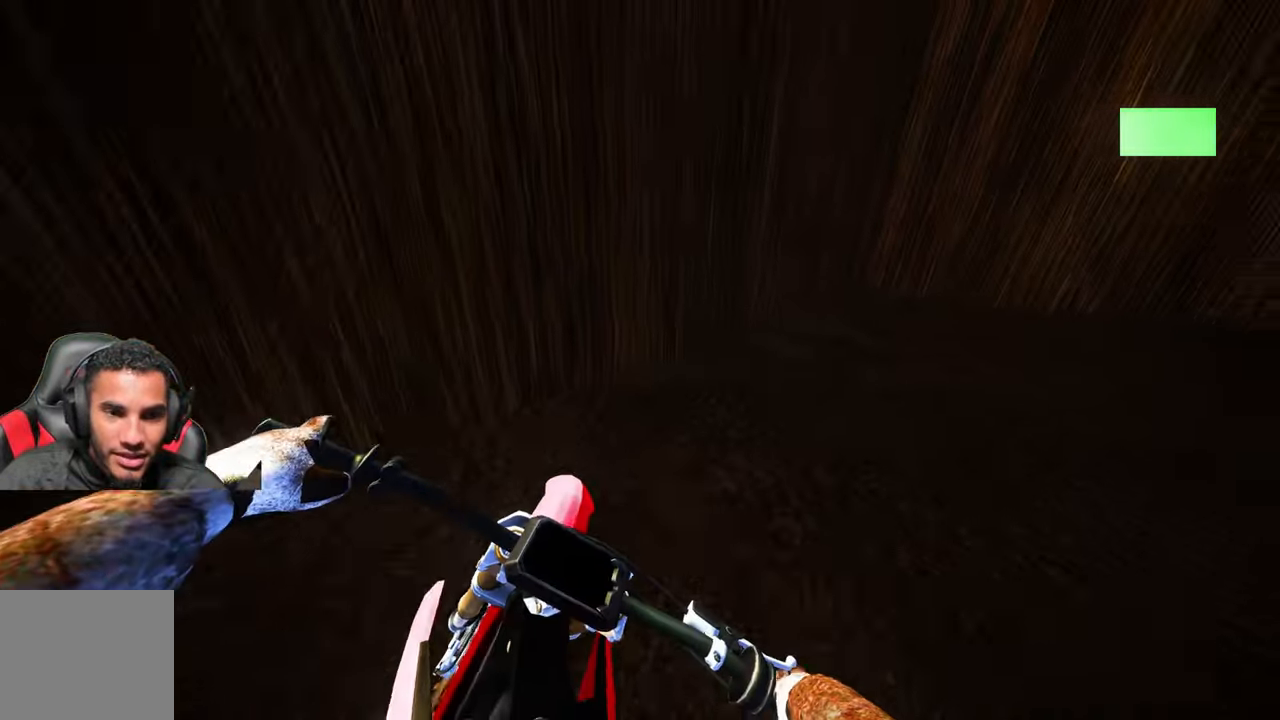
{"buttons": ["R2"], "left_stick": "up", "right_stick": "down-left", "events": []}
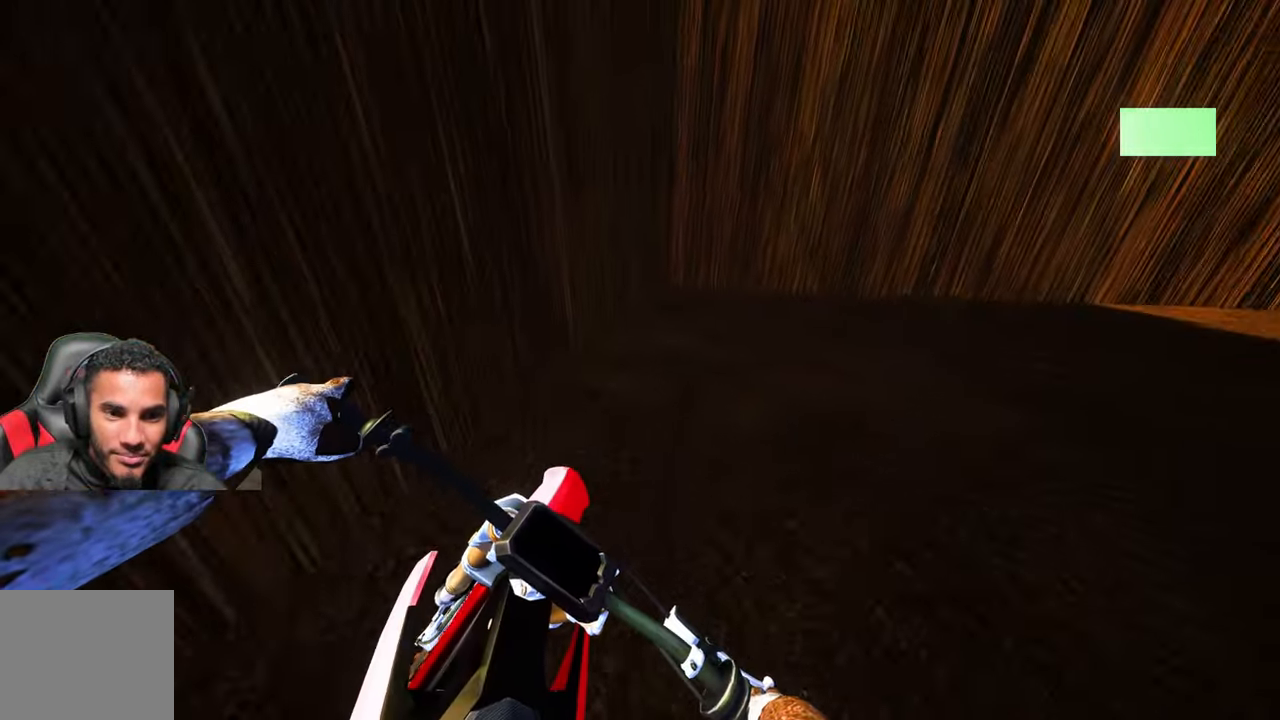
{"buttons": ["R2"], "left_stick": "up", "right_stick": "down-left", "events": []}
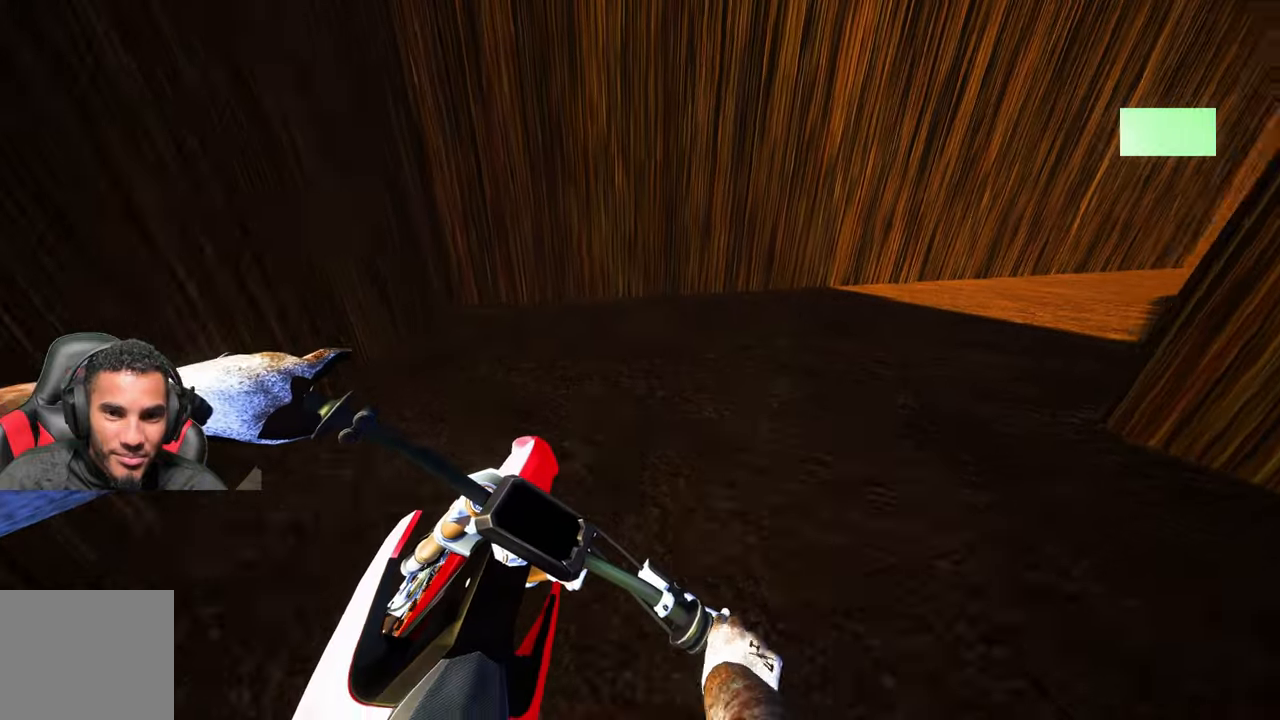
{"buttons": ["R2"], "left_stick": "up", "right_stick": "down-left", "events": []}
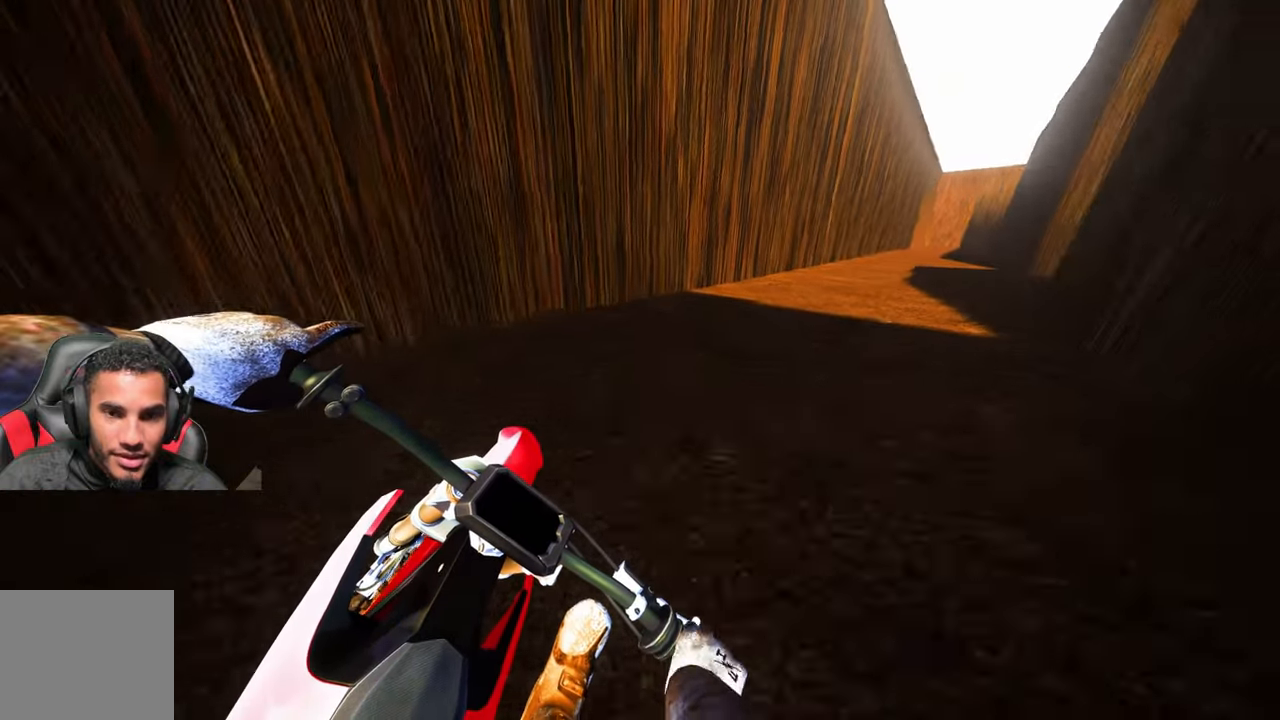
{"buttons": ["R2"], "left_stick": "up", "right_stick": "down-left", "events": []}
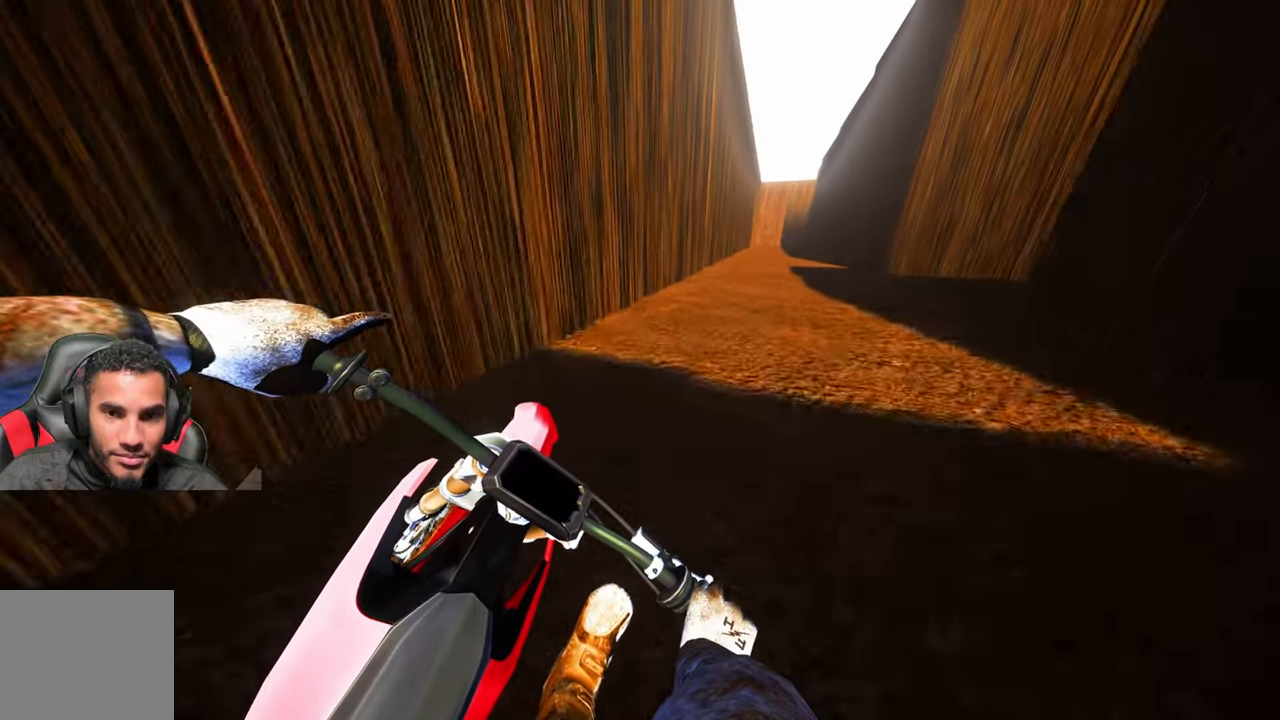
{"buttons": ["L2"], "left_stick": "up", "right_stick": "down-left", "events": [[100, "L2", "down"], [100, "R2", "up"], [316, "L2", "up"], [366, "L2", "down"]]}
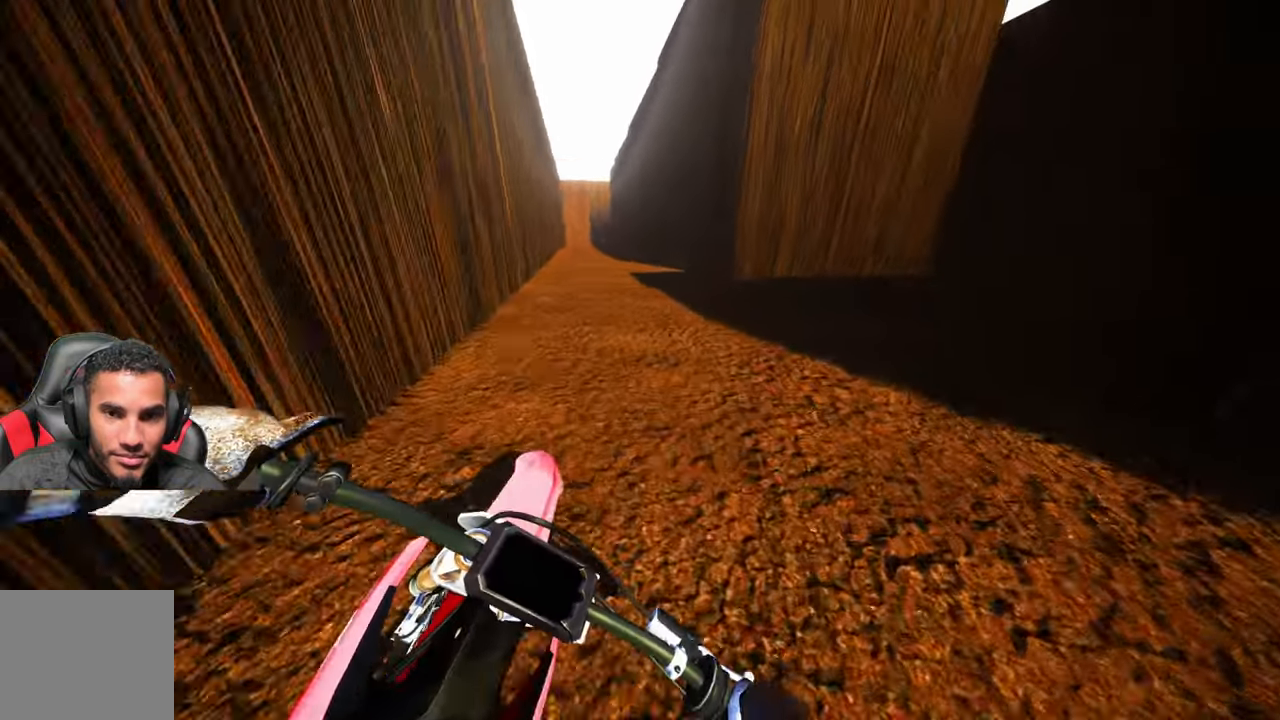
{"buttons": ["L2"], "left_stick": "up", "right_stick": "down-left", "events": [[66, "L2", "up"], [283, "L2", "down"]]}
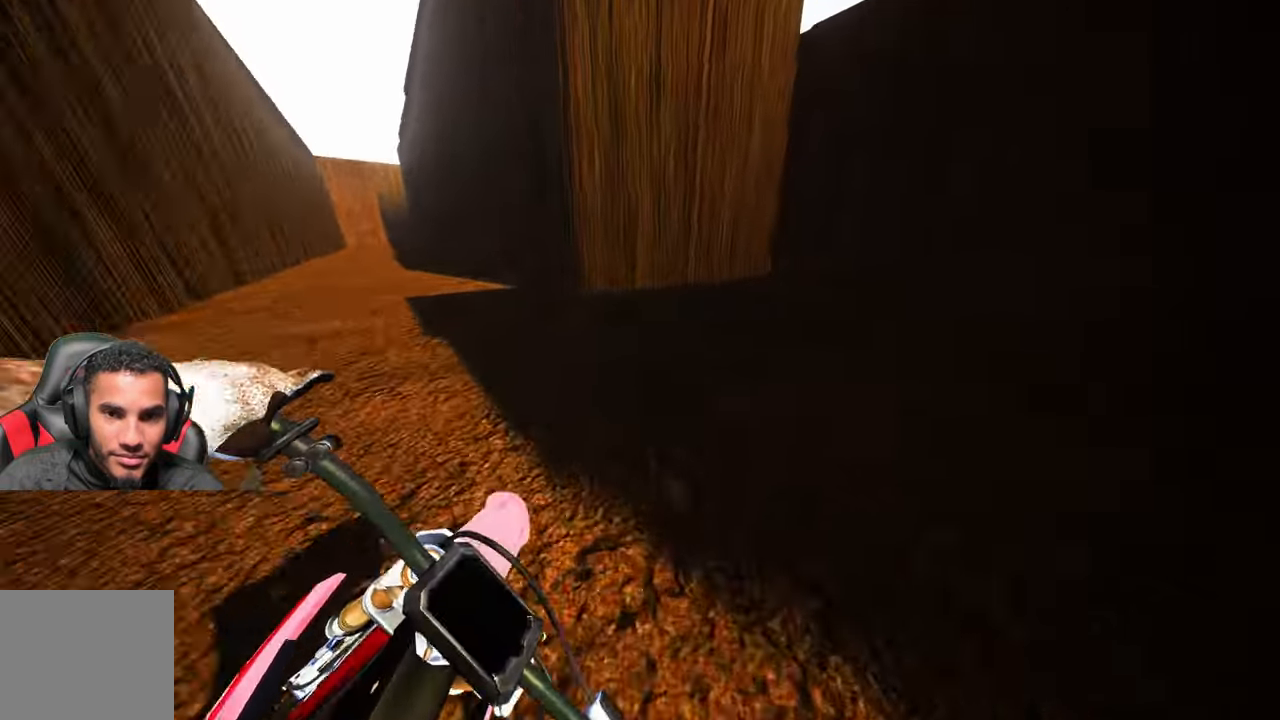
{"buttons": ["R2"], "left_stick": "up", "right_stick": "down-left", "events": [[16, "L2", "up"], [83, "R2", "down"], [200, "R2", "up"], [300, "R2", "down"], [400, "R2", "up"], [450, "R2", "down"]]}
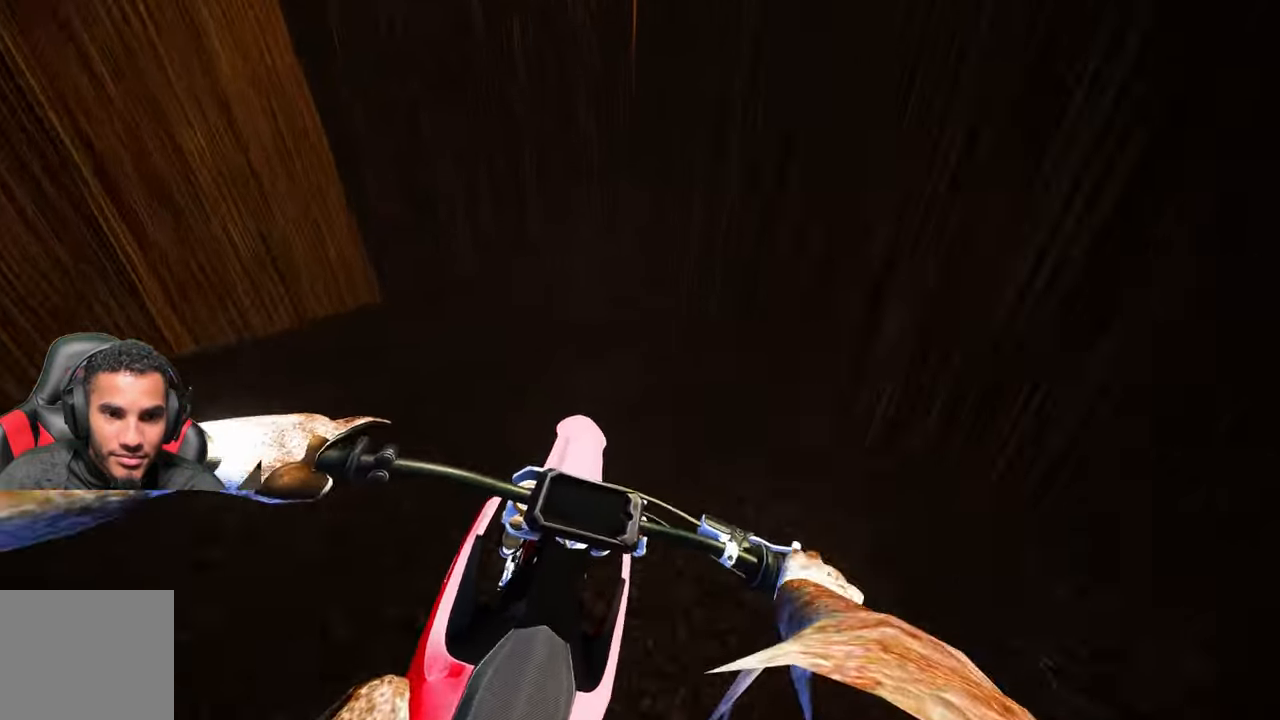
{"buttons": [], "left_stick": "up-left", "right_stick": "center", "events": [[66, "left_stick", "up-left"], [100, "R2", "up"], [183, "right_stick", "center"], [316, "R2", "down"], [466, "R2", "up"]]}
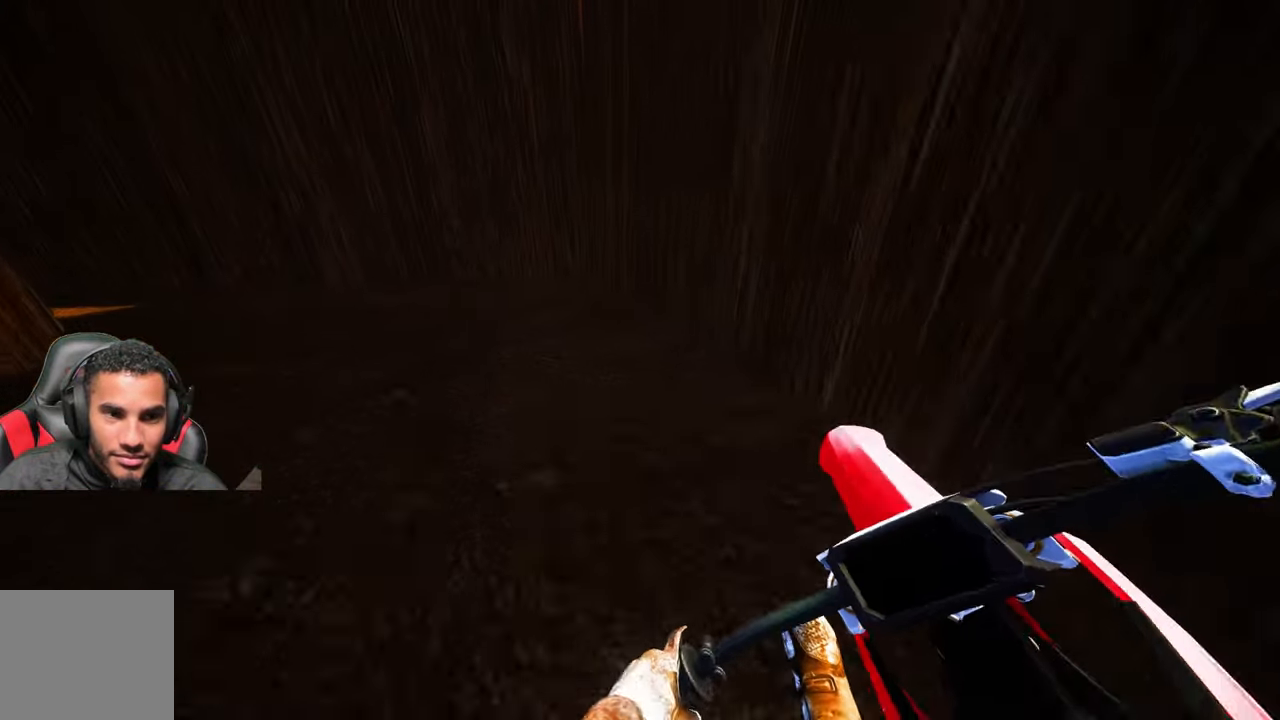
{"buttons": [], "left_stick": "up", "right_stick": "center", "events": [[16, "R2", "down"], [266, "left_stick", "up"], [333, "R2", "up"]]}
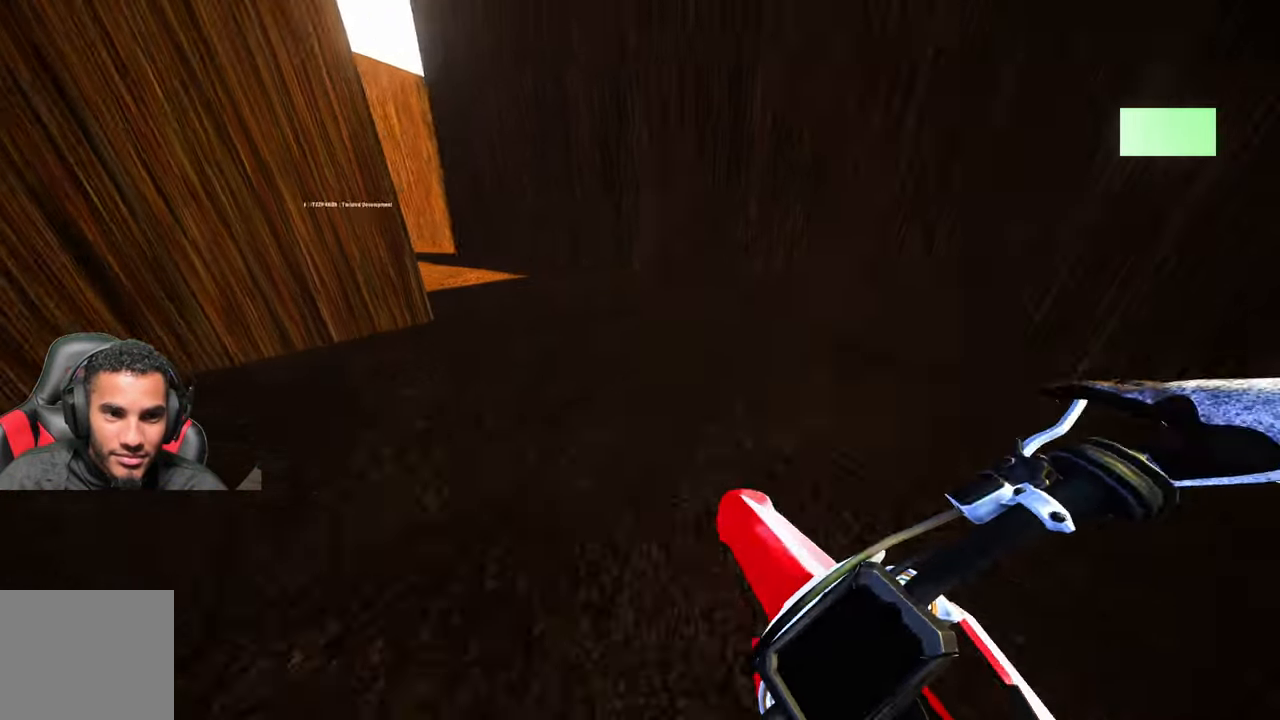
{"buttons": ["R2"], "left_stick": "up", "right_stick": "center", "events": [[183, "R3", "down"], [266, "R2", "down"], [266, "R3", "up"]]}
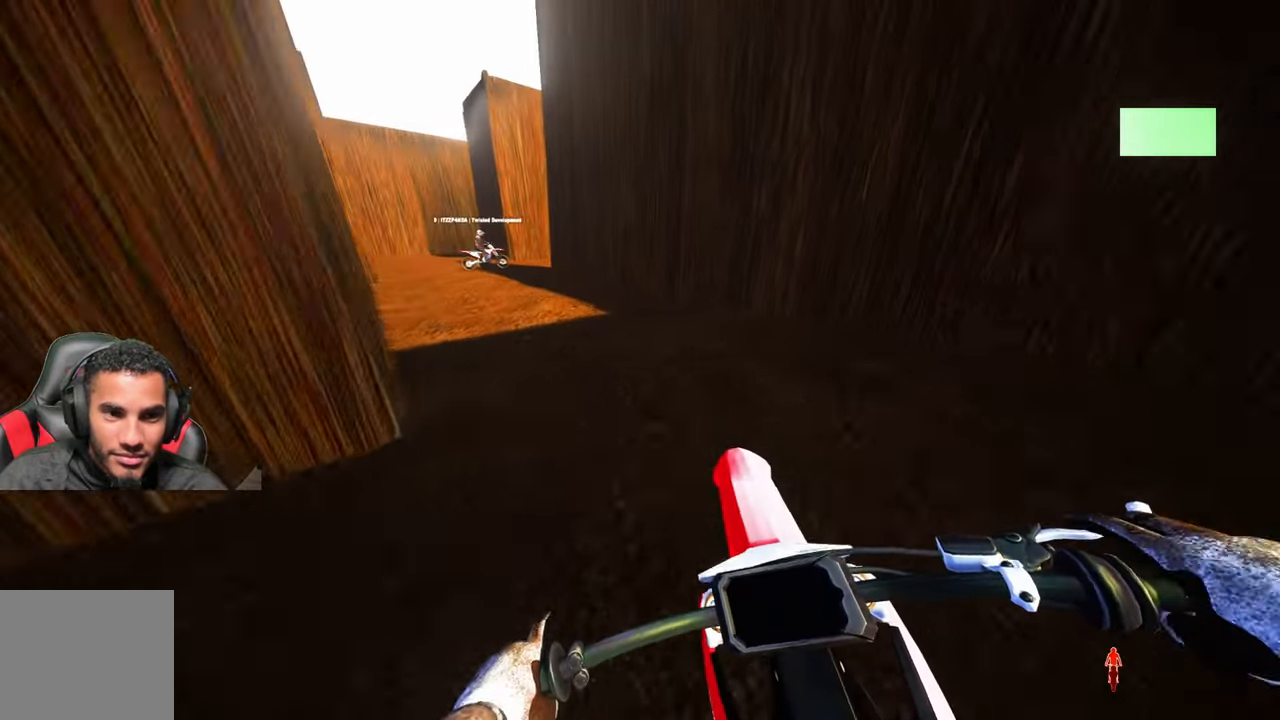
{"buttons": ["R2"], "left_stick": "up", "right_stick": "center", "events": []}
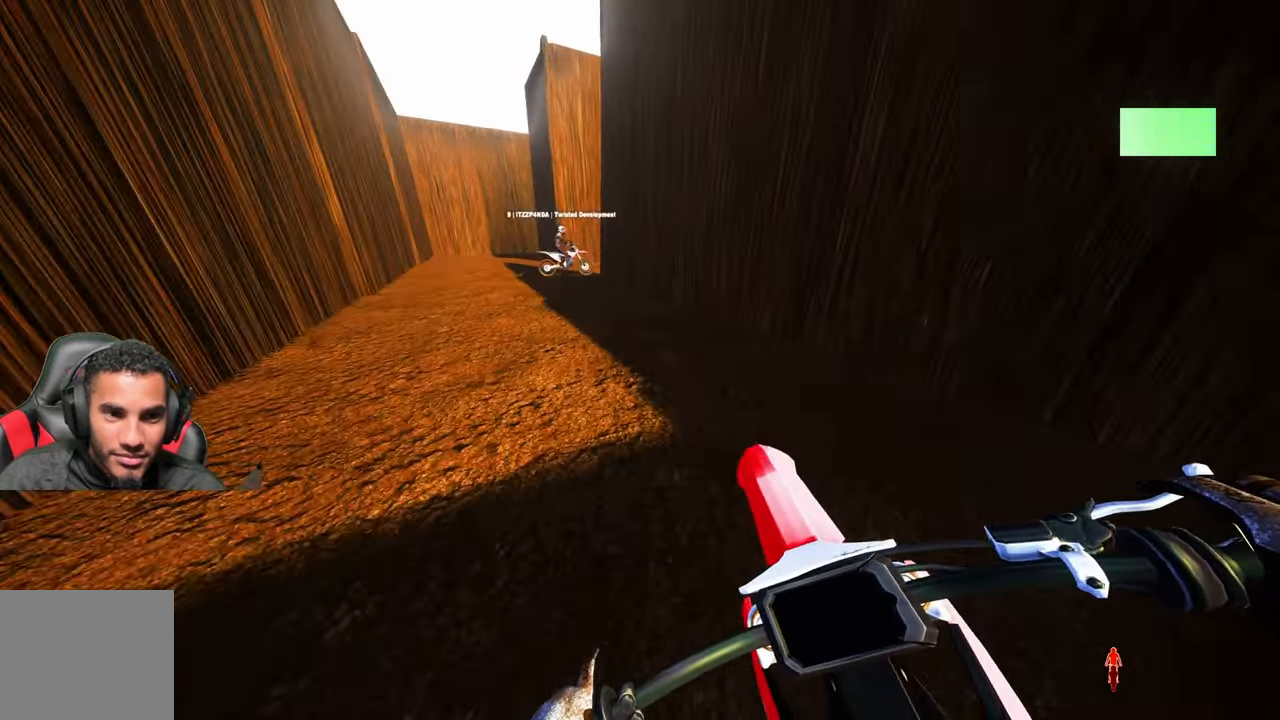
{"buttons": ["L2"], "left_stick": "up", "right_stick": "center", "events": [[267, "R2", "up"], [383, "R3", "down"], [483, "L2", "down"], [483, "R3", "up"]]}
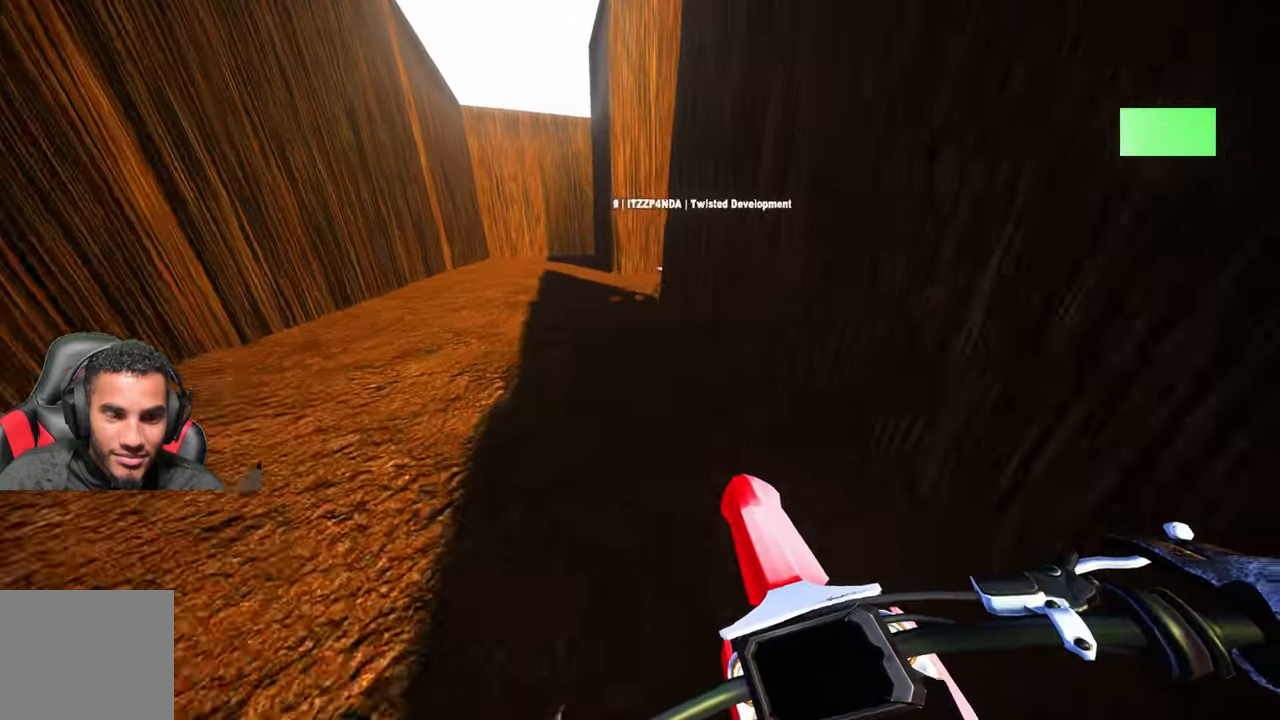
{"buttons": ["L1", "L2"], "left_stick": "up", "right_stick": "down-left", "events": [[117, "right_stick", "down-left"], [300, "L2", "up"], [383, "L2", "down"], [467, "L1", "down"]]}
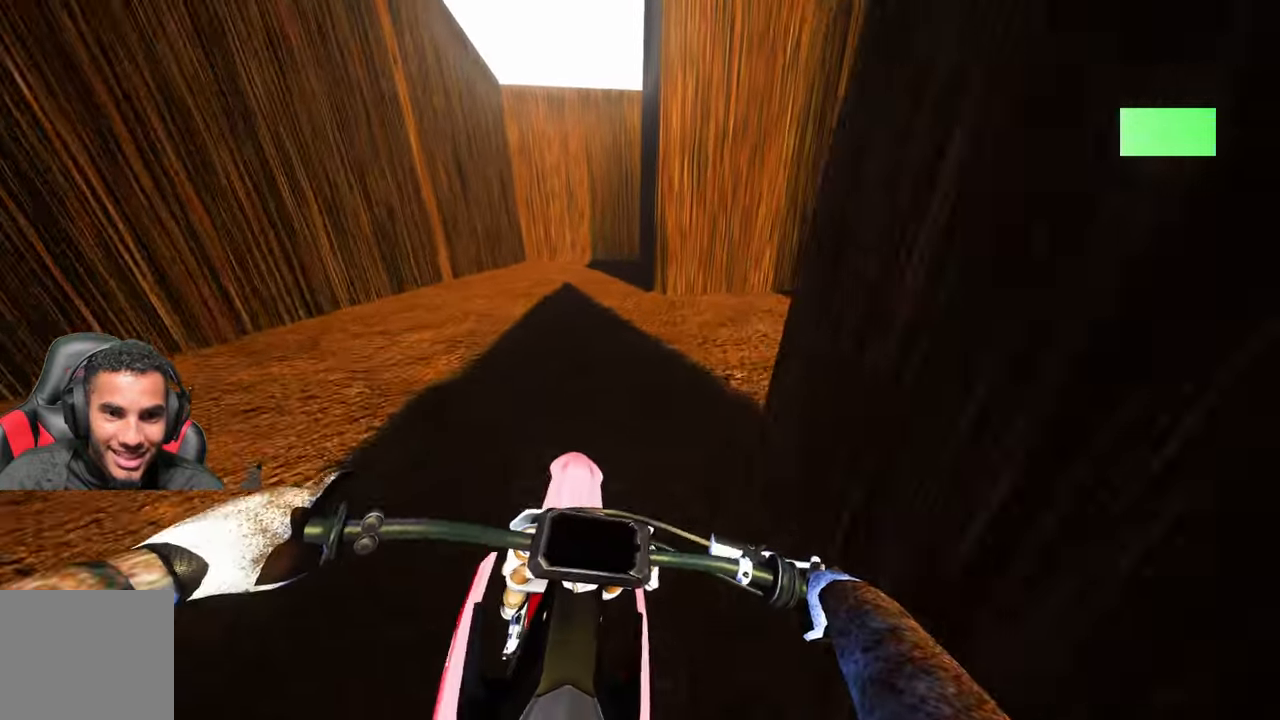
{"buttons": ["L2"], "left_stick": "up", "right_stick": "down-left", "events": [[17, "L1", "up"]]}
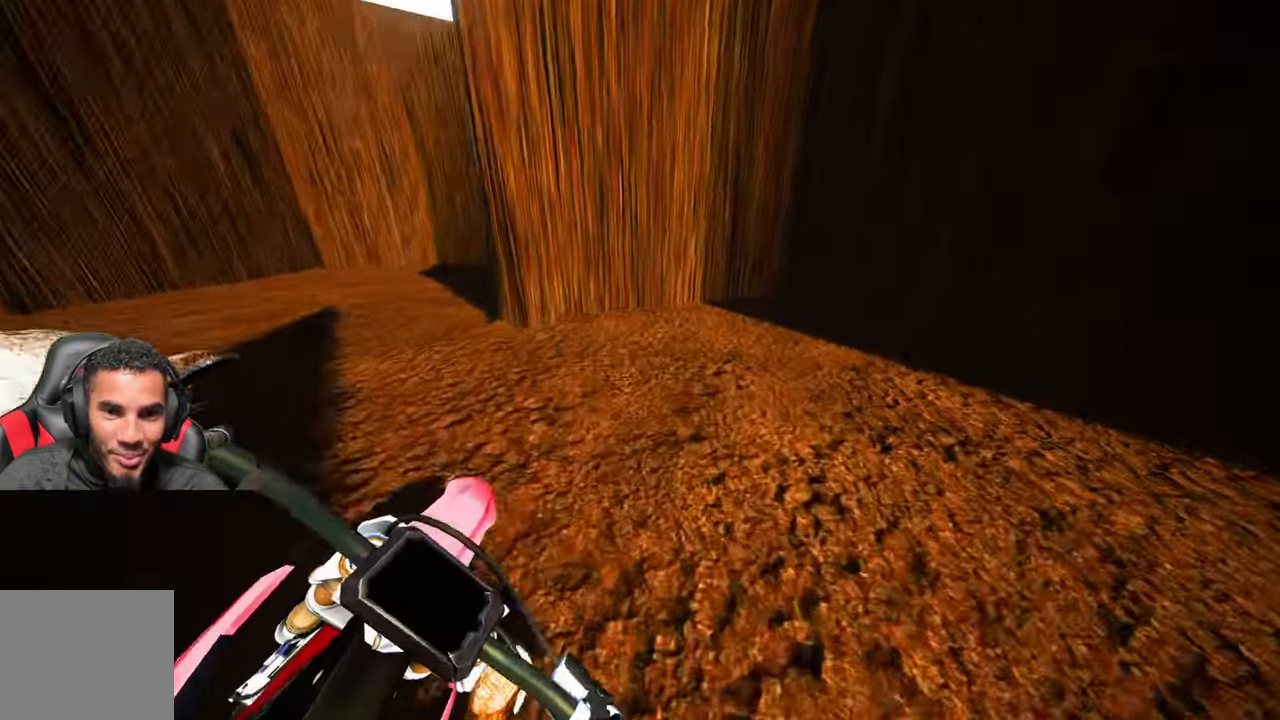
{"buttons": ["L2"], "left_stick": "up", "right_stick": "down-left", "events": [[50, "L2", "up"], [267, "L2", "down"]]}
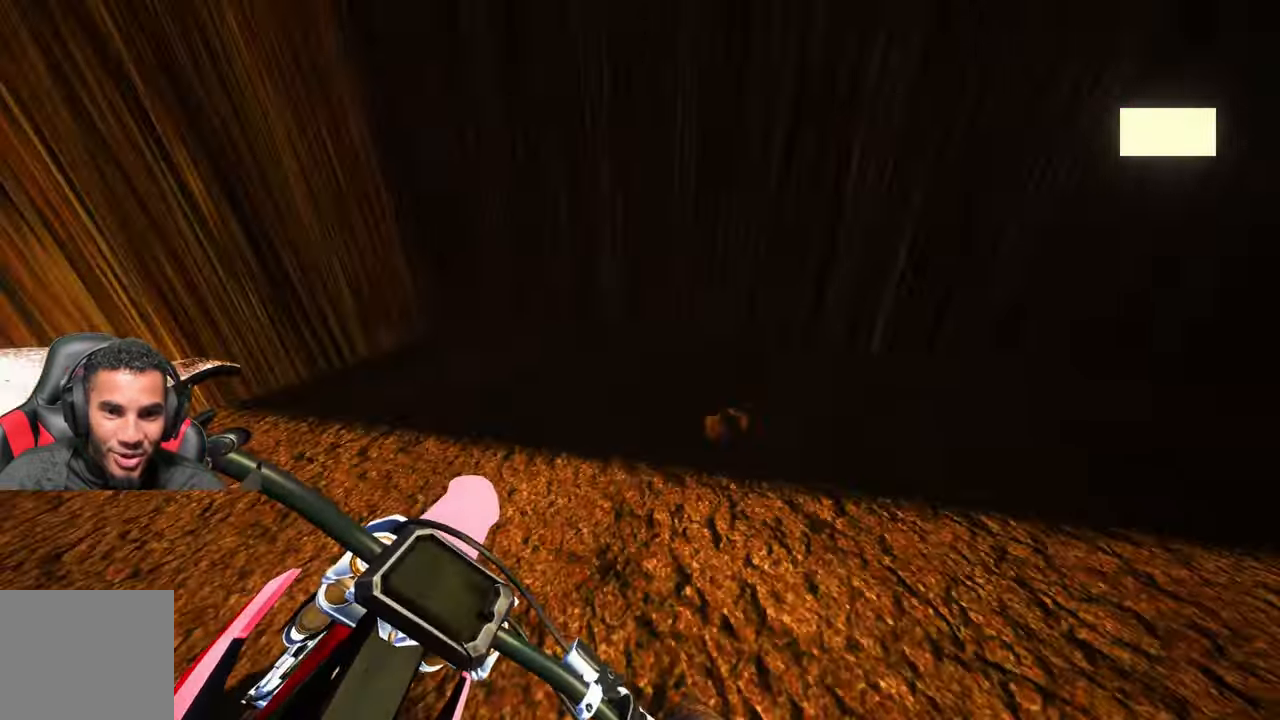
{"buttons": ["R2"], "left_stick": "up", "right_stick": "center", "events": [[133, "L2", "up"], [350, "right_stick", "center"], [450, "R2", "down"]]}
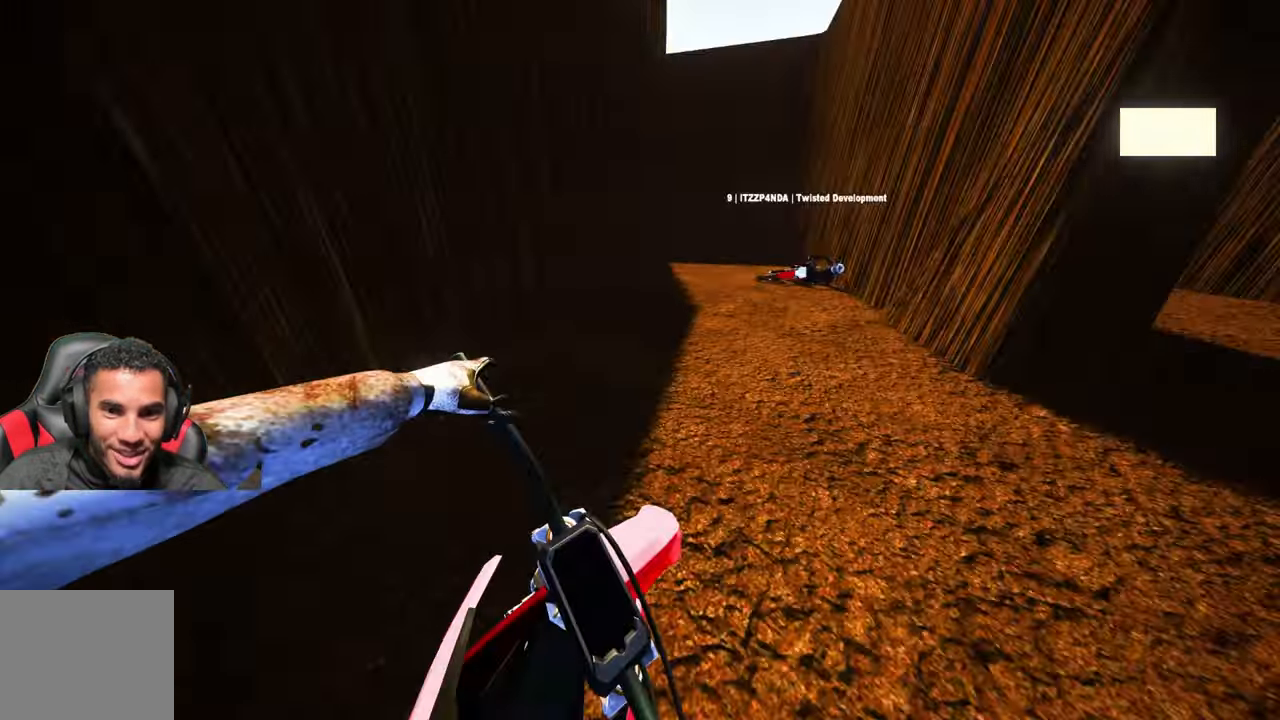
{"buttons": ["R2"], "left_stick": "up", "right_stick": "center", "events": [[67, "R2", "up"], [133, "R2", "down"], [133, "right_stick", "up"], [283, "R2", "up"], [283, "right_stick", "center"], [350, "R2", "down"]]}
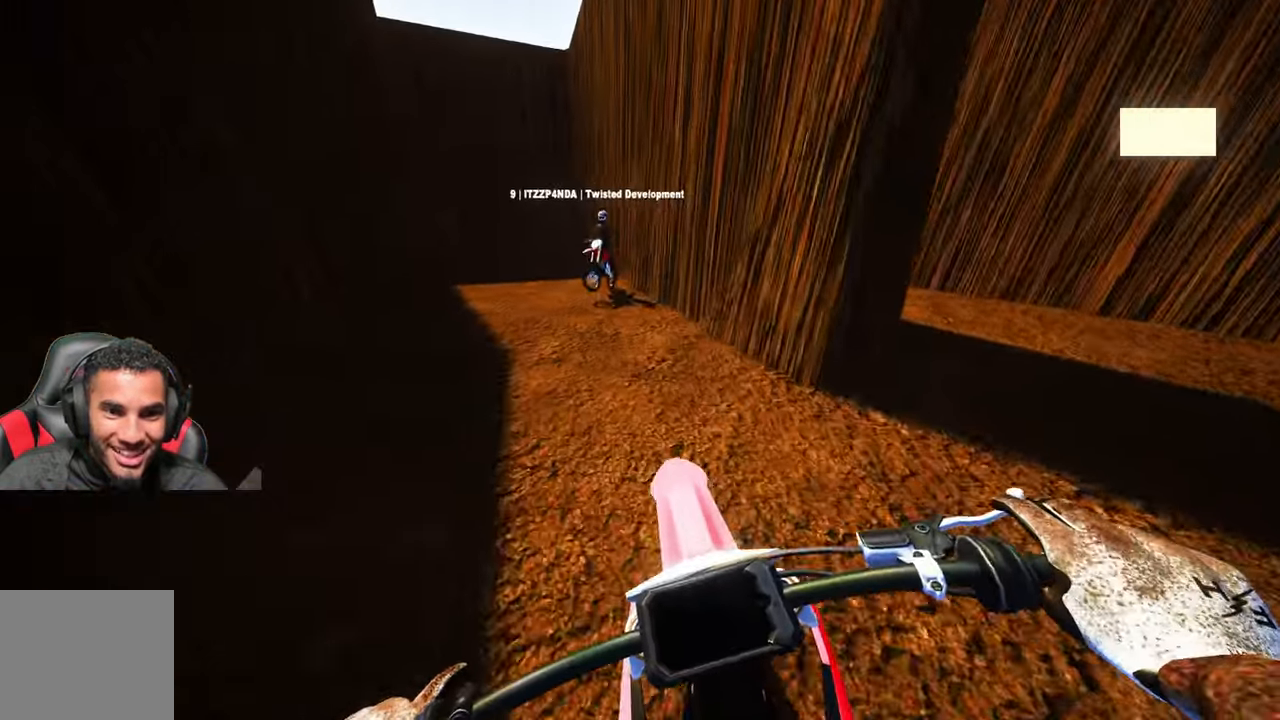
{"buttons": ["R2"], "left_stick": "up", "right_stick": "center", "events": [[50, "right_stick", "up"], [233, "right_stick", "center"], [417, "R2", "up"], [483, "R2", "down"]]}
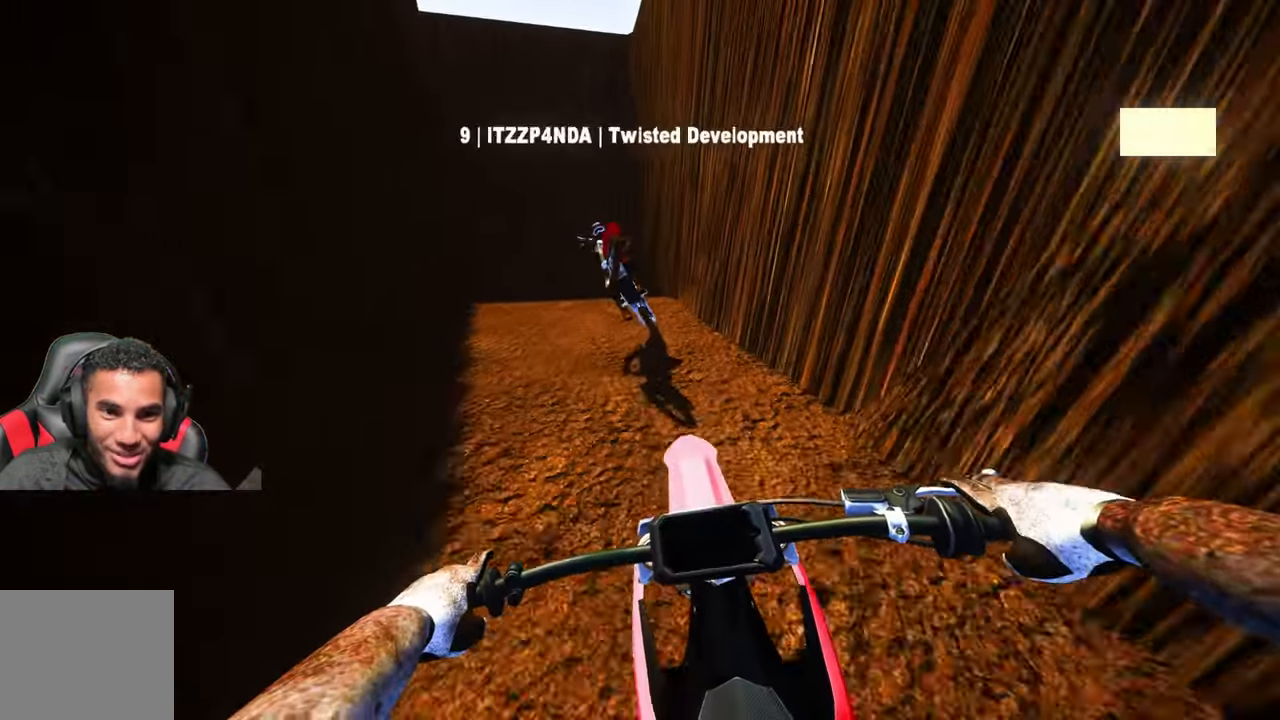
{"buttons": ["R2"], "left_stick": "up", "right_stick": "center", "events": [[200, "R2", "up"], [450, "R2", "down"]]}